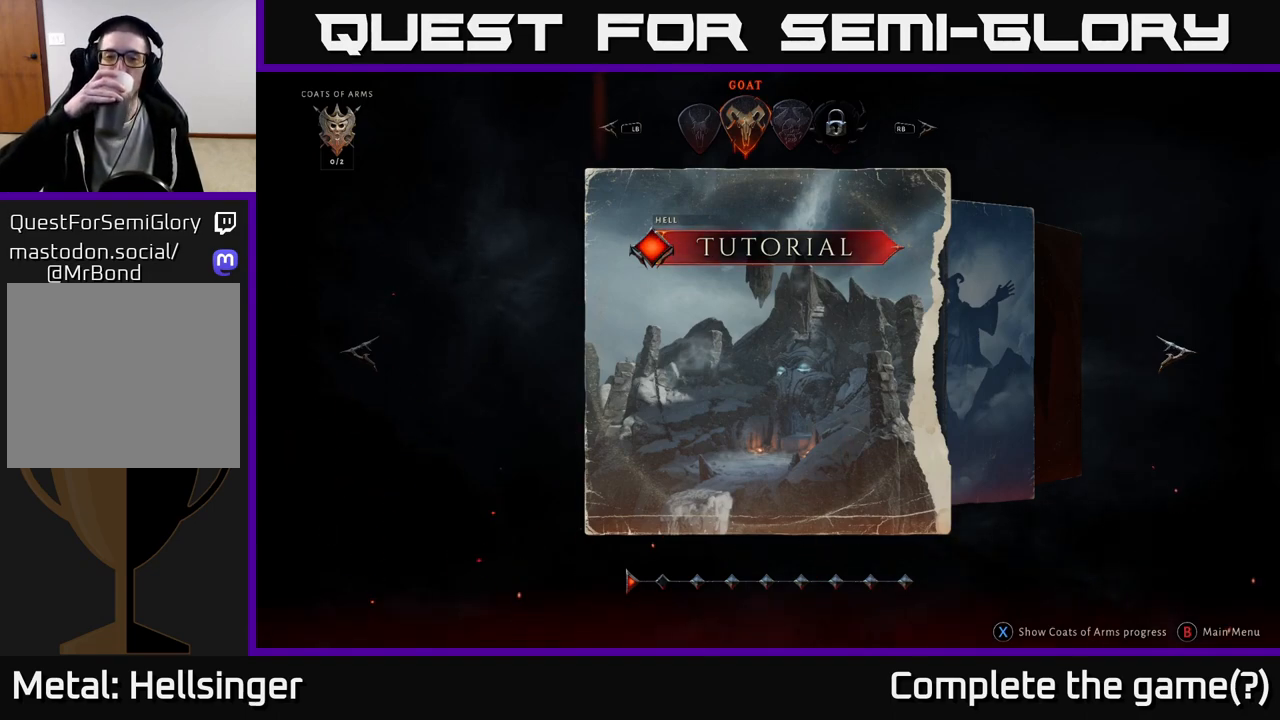
Gameplay with a controller (Xbox layout); each line is a JSON object with the inputs held at the frame after it. "events" lists button and stick changes between this image and that frame as [ms after this image, input, new state], when the widget could be followed in between.
{"buttons": [], "left_stick": "center", "right_stick": "center", "events": [[217, "left_stick", "right"], [333, "left_stick", "center"]]}
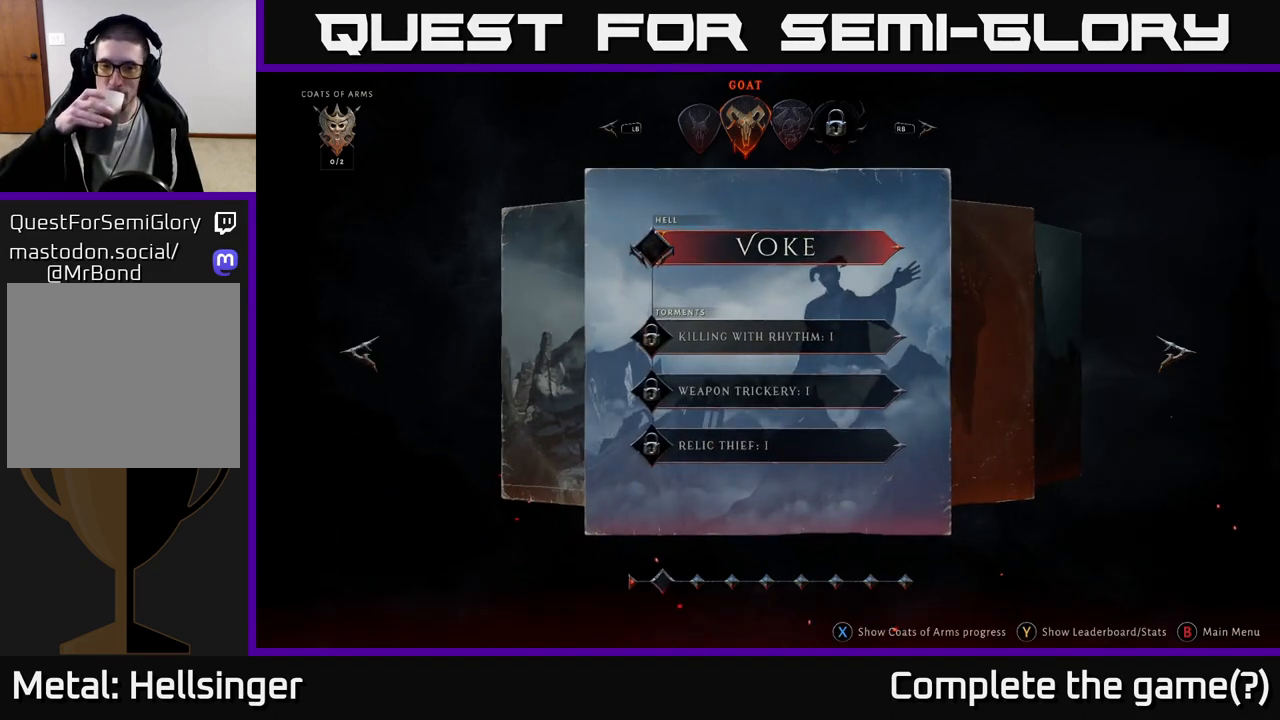
{"buttons": [], "left_stick": "center", "right_stick": "center", "events": []}
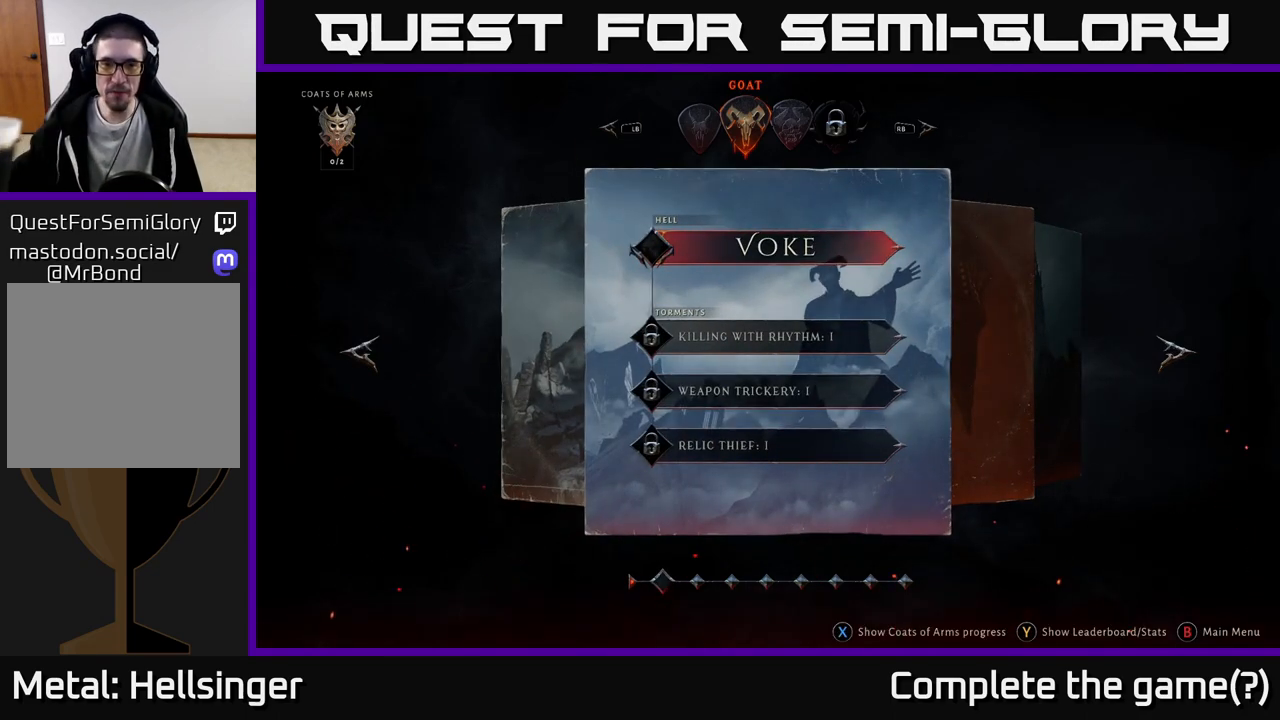
{"buttons": [], "left_stick": "center", "right_stick": "center", "events": []}
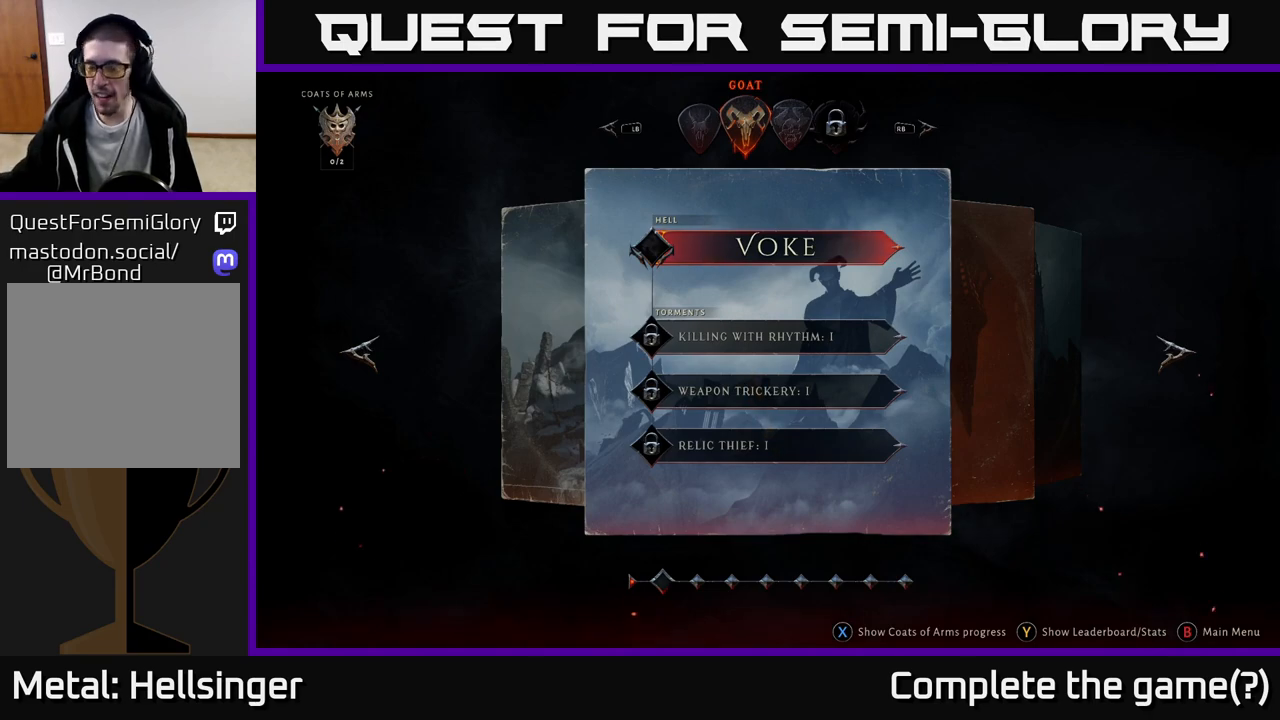
{"buttons": [], "left_stick": "center", "right_stick": "center", "events": []}
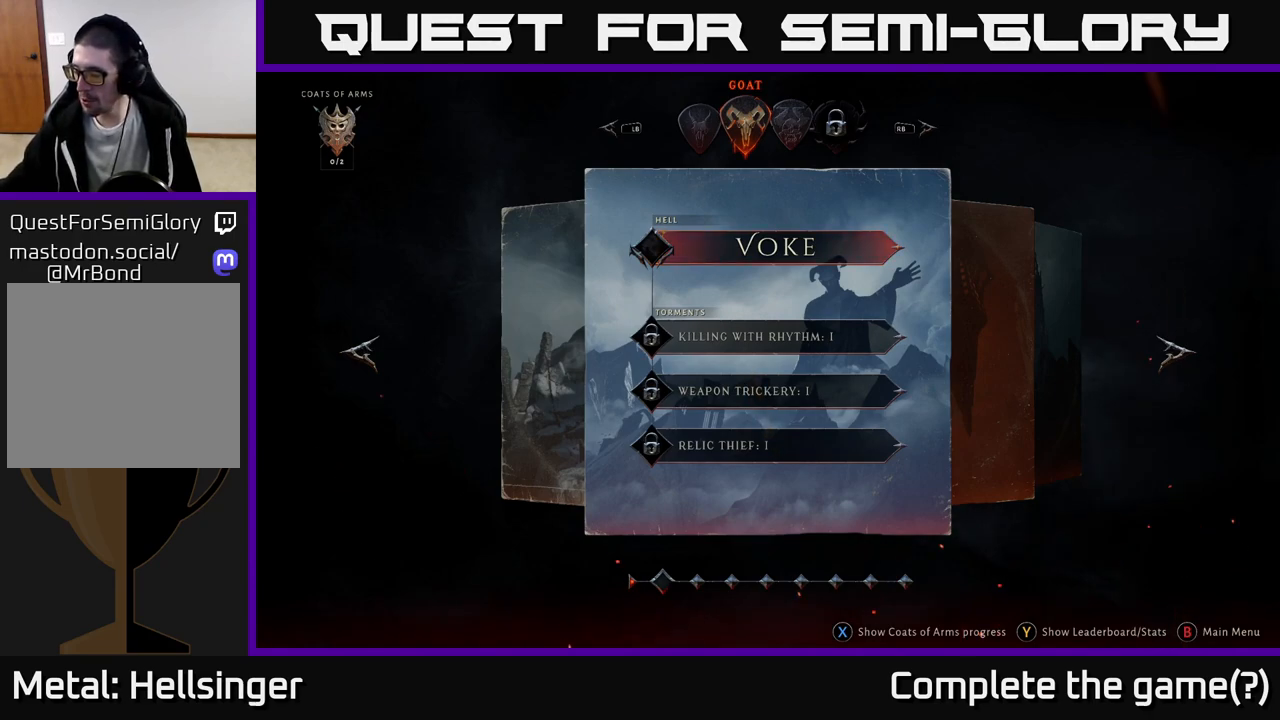
{"buttons": [], "left_stick": "center", "right_stick": "center", "events": []}
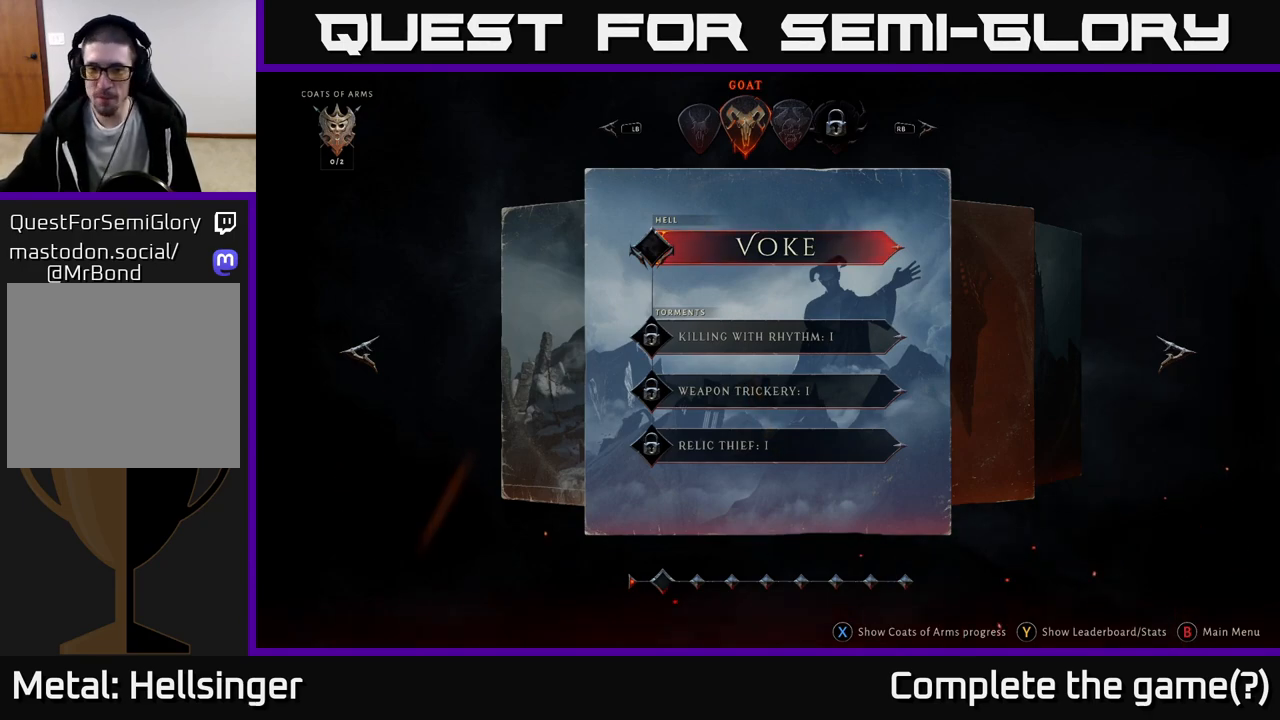
{"buttons": [], "left_stick": "center", "right_stick": "center", "events": [[117, "left_stick", "down"], [367, "left_stick", "center"]]}
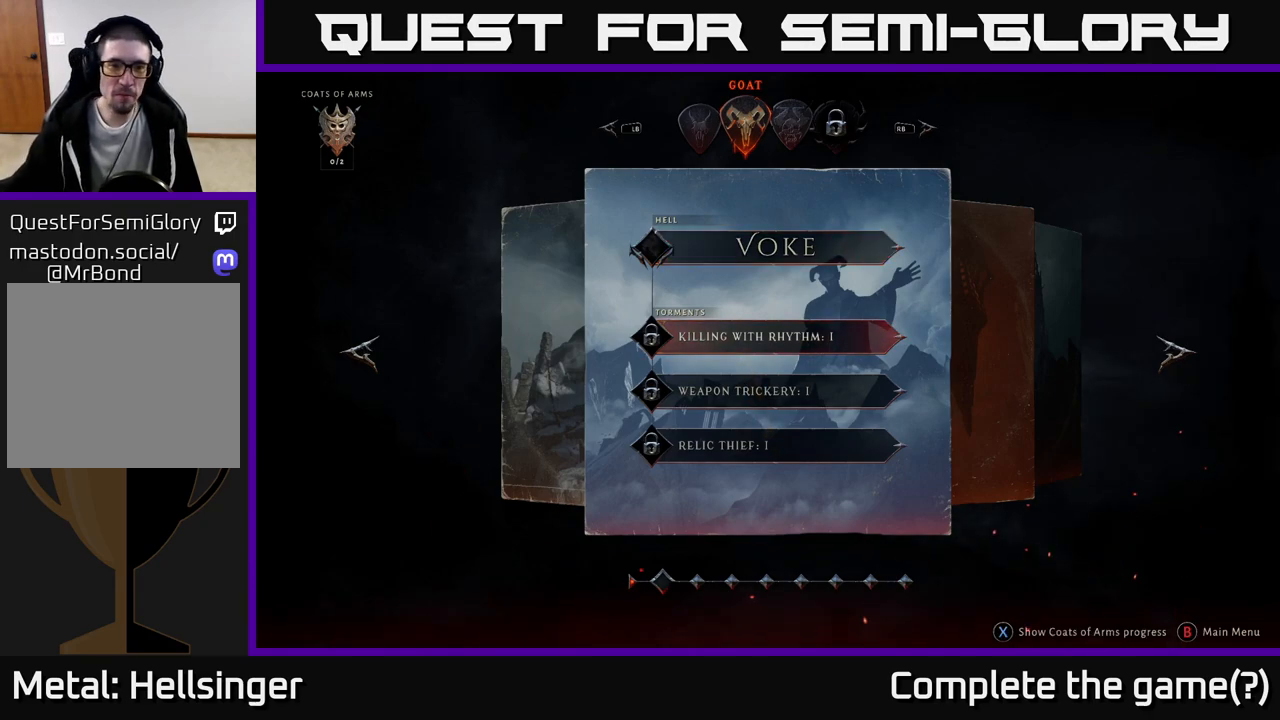
{"buttons": [], "left_stick": "down", "right_stick": "center", "events": [[50, "left_stick", "down"], [250, "left_stick", "center"], [450, "left_stick", "down"]]}
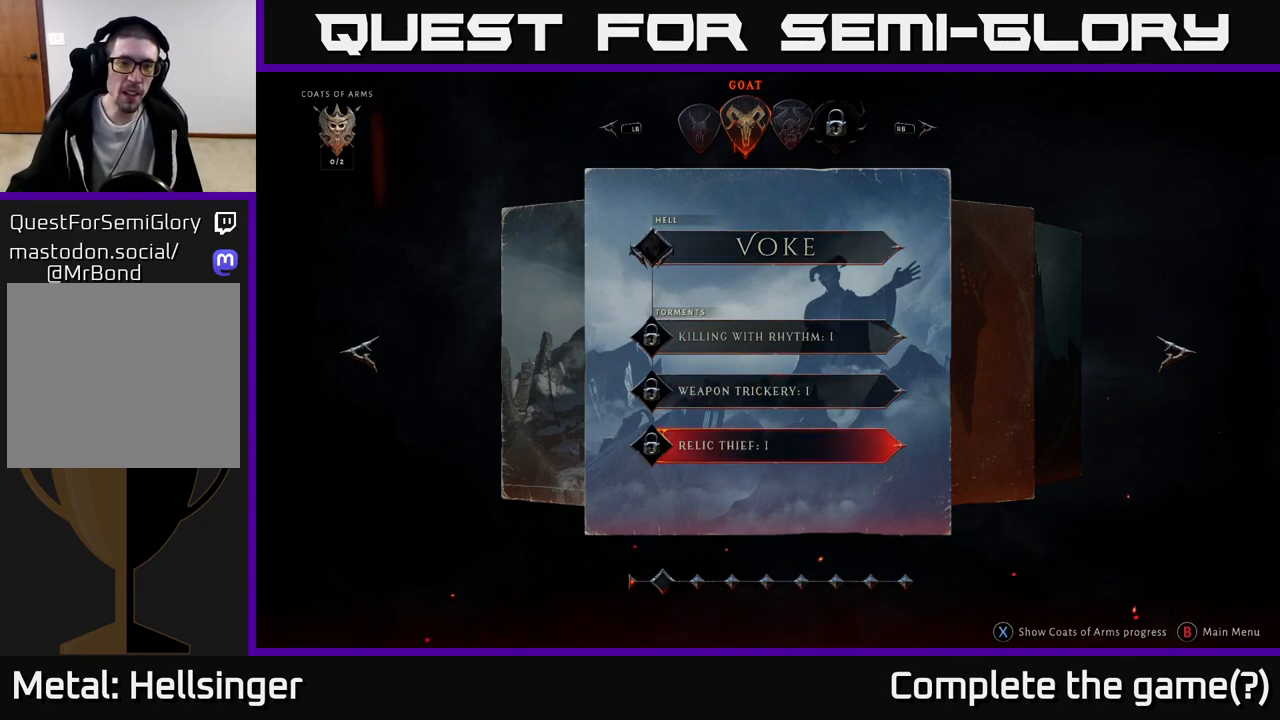
{"buttons": [], "left_stick": "up", "right_stick": "center", "events": [[117, "left_stick", "center"], [400, "left_stick", "up"]]}
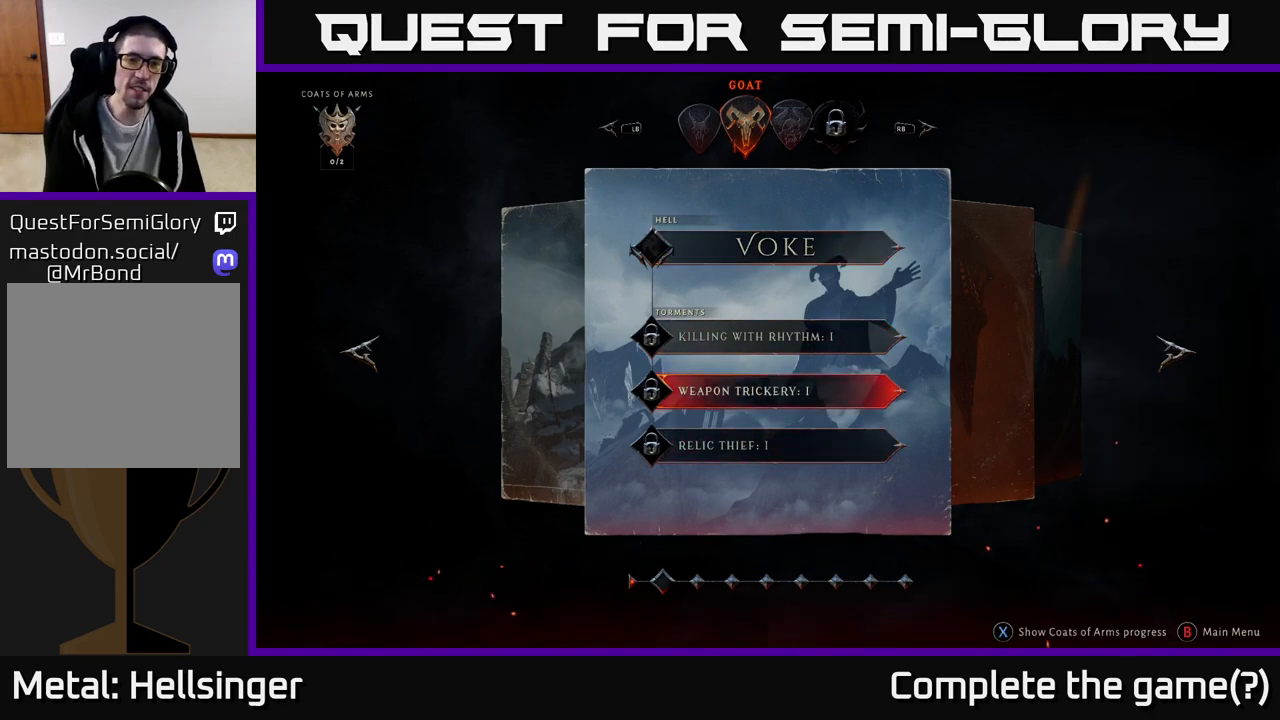
{"buttons": [], "left_stick": "center", "right_stick": "center", "events": [[400, "left_stick", "center"]]}
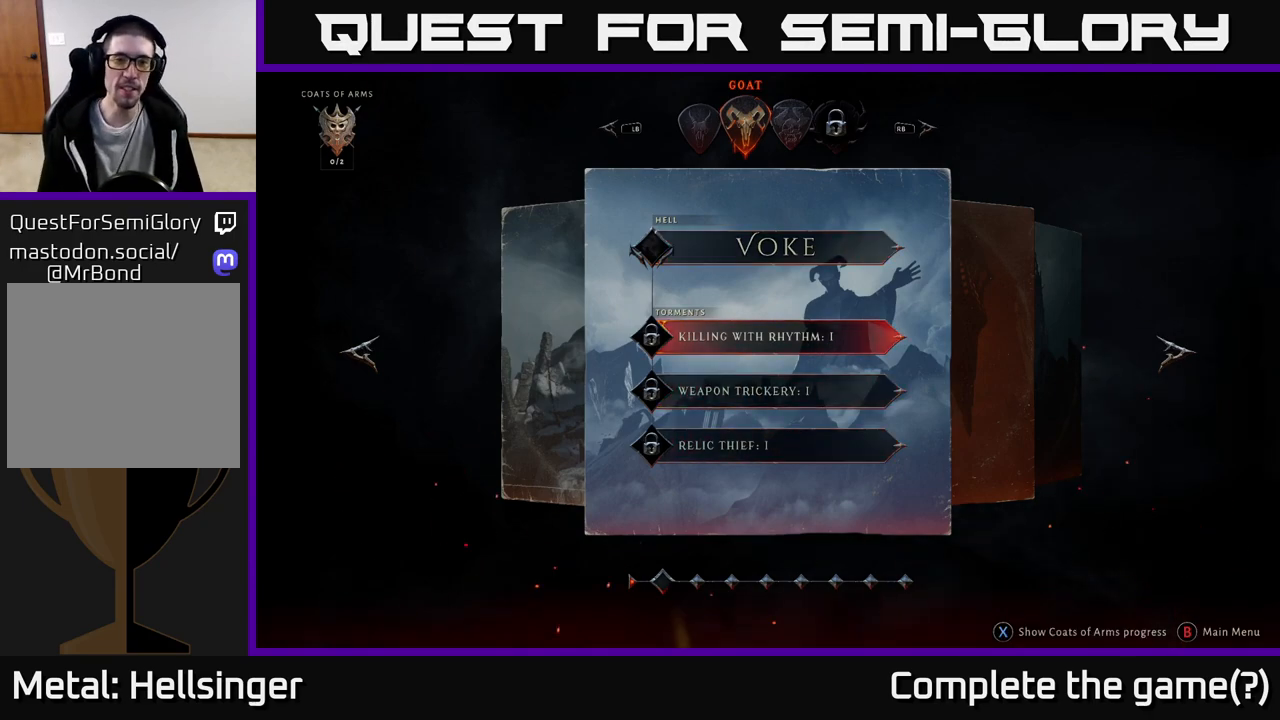
{"buttons": [], "left_stick": "right", "right_stick": "center", "events": [[117, "left_stick", "up"], [267, "left_stick", "center"], [467, "left_stick", "right"]]}
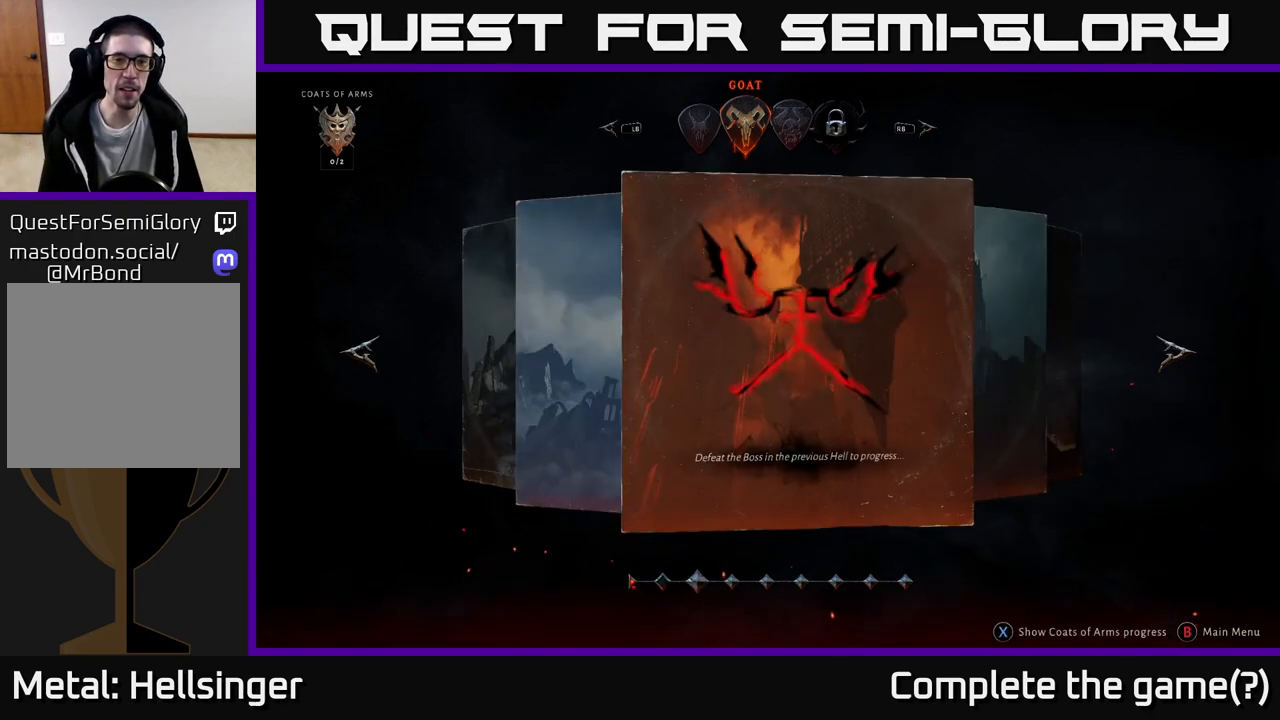
{"buttons": [], "left_stick": "center", "right_stick": "center", "events": [[183, "left_stick", "center"]]}
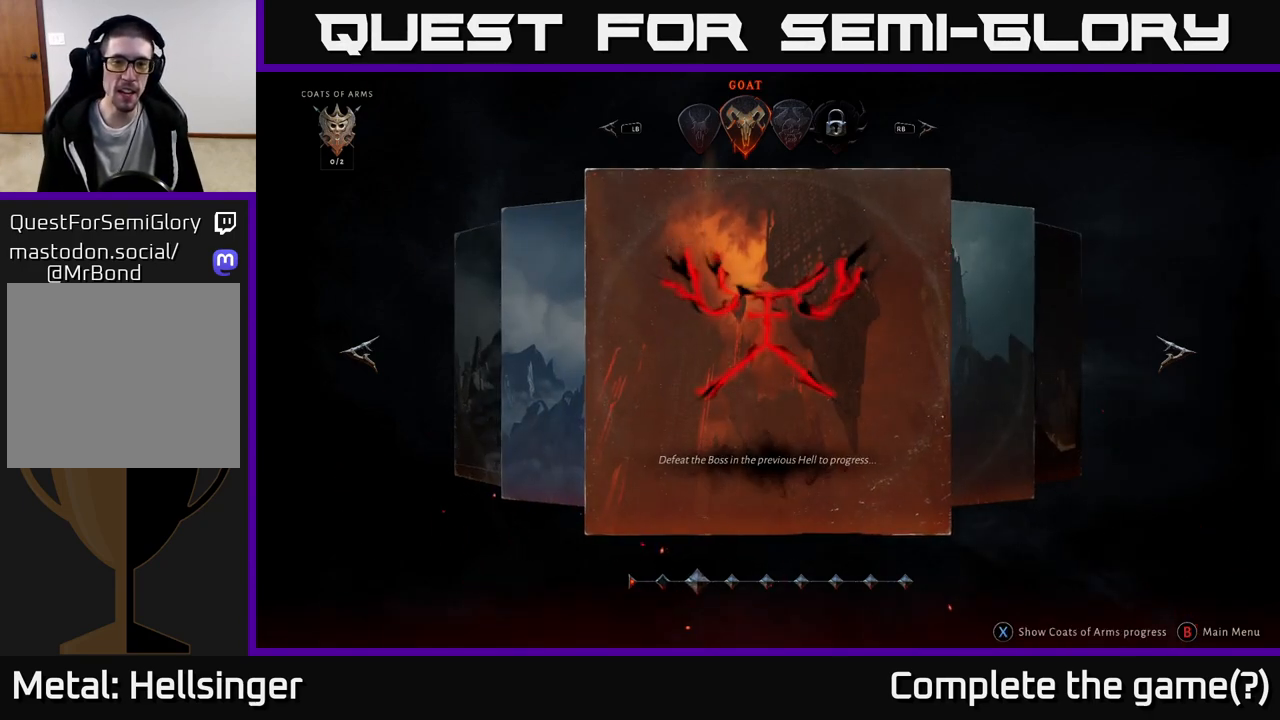
{"buttons": [], "left_stick": "center", "right_stick": "center", "events": [[217, "left_stick", "right"], [367, "left_stick", "center"]]}
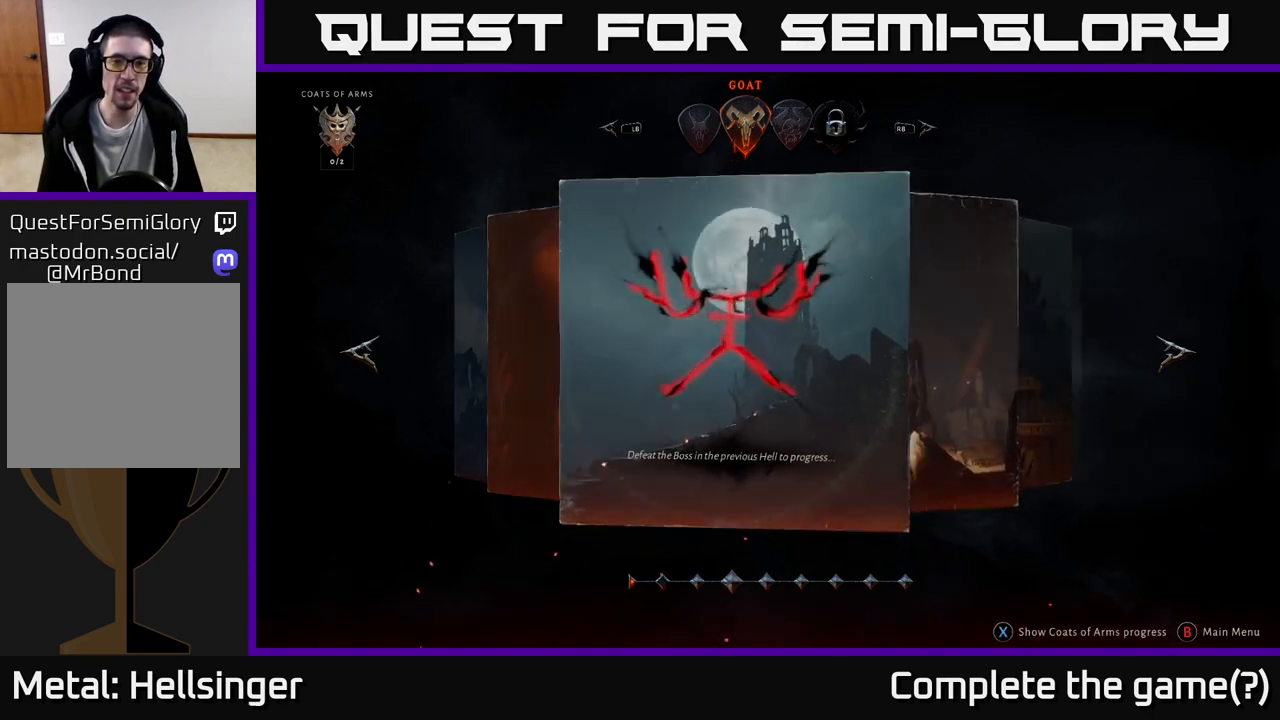
{"buttons": [], "left_stick": "center", "right_stick": "center", "events": [[17, "left_stick", "right"], [183, "left_stick", "center"], [300, "left_stick", "right"], [417, "left_stick", "center"]]}
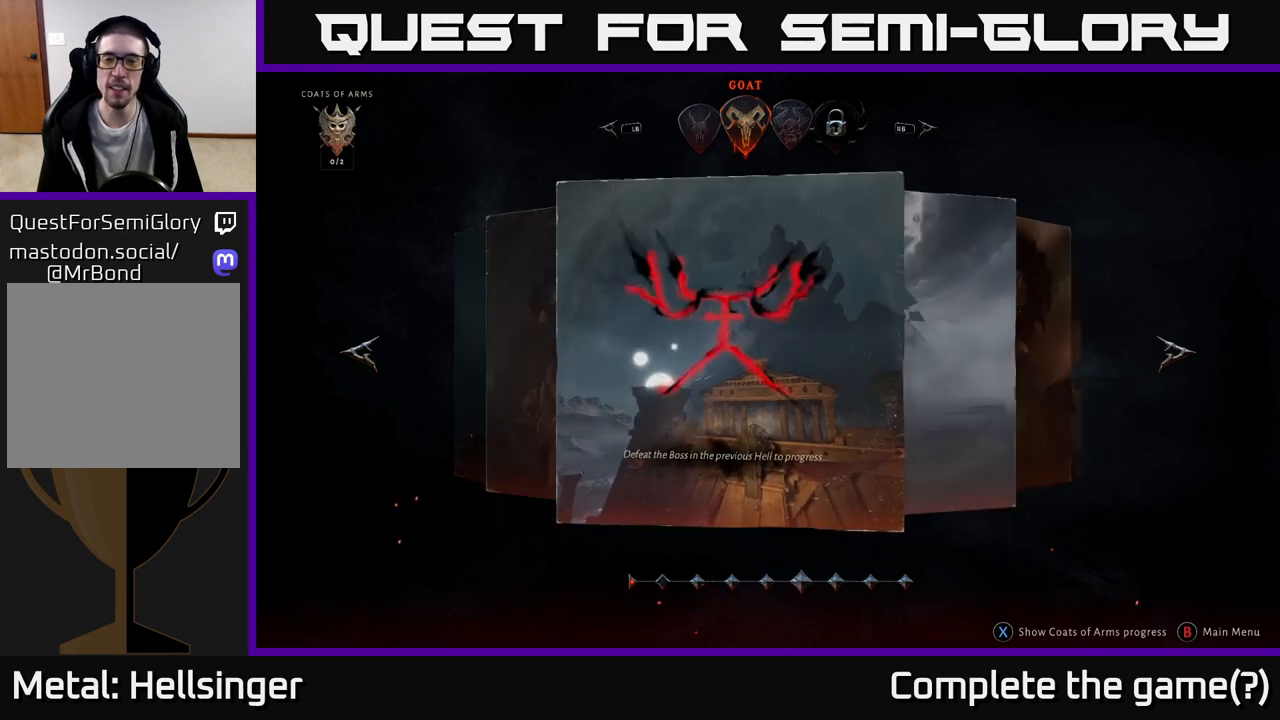
{"buttons": [], "left_stick": "right", "right_stick": "center", "events": [[33, "left_stick", "right"], [117, "left_stick", "center"], [217, "left_stick", "down-right"], [333, "left_stick", "center"], [400, "left_stick", "right"]]}
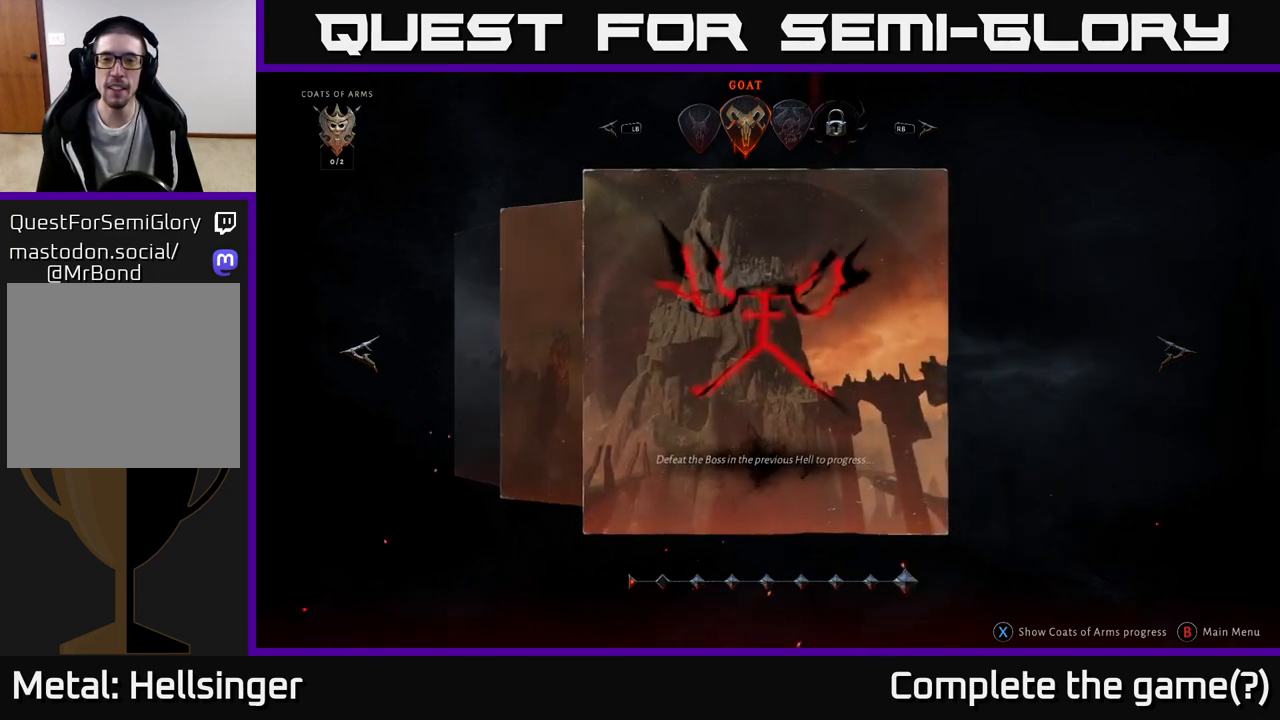
{"buttons": [], "left_stick": "left", "right_stick": "center", "events": [[50, "left_stick", "center"], [450, "left_stick", "left"]]}
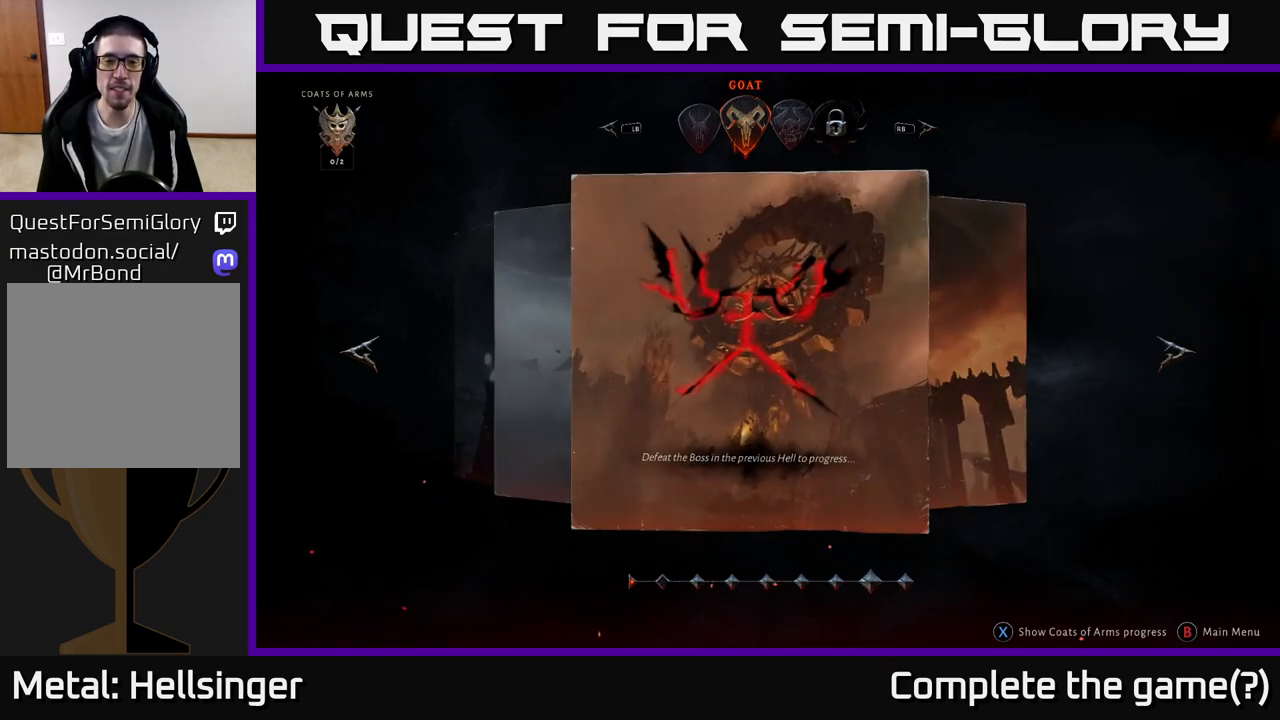
{"buttons": [], "left_stick": "center", "right_stick": "center", "events": [[67, "left_stick", "center"], [167, "left_stick", "left"], [283, "left_stick", "center"], [367, "left_stick", "left"], [483, "left_stick", "center"]]}
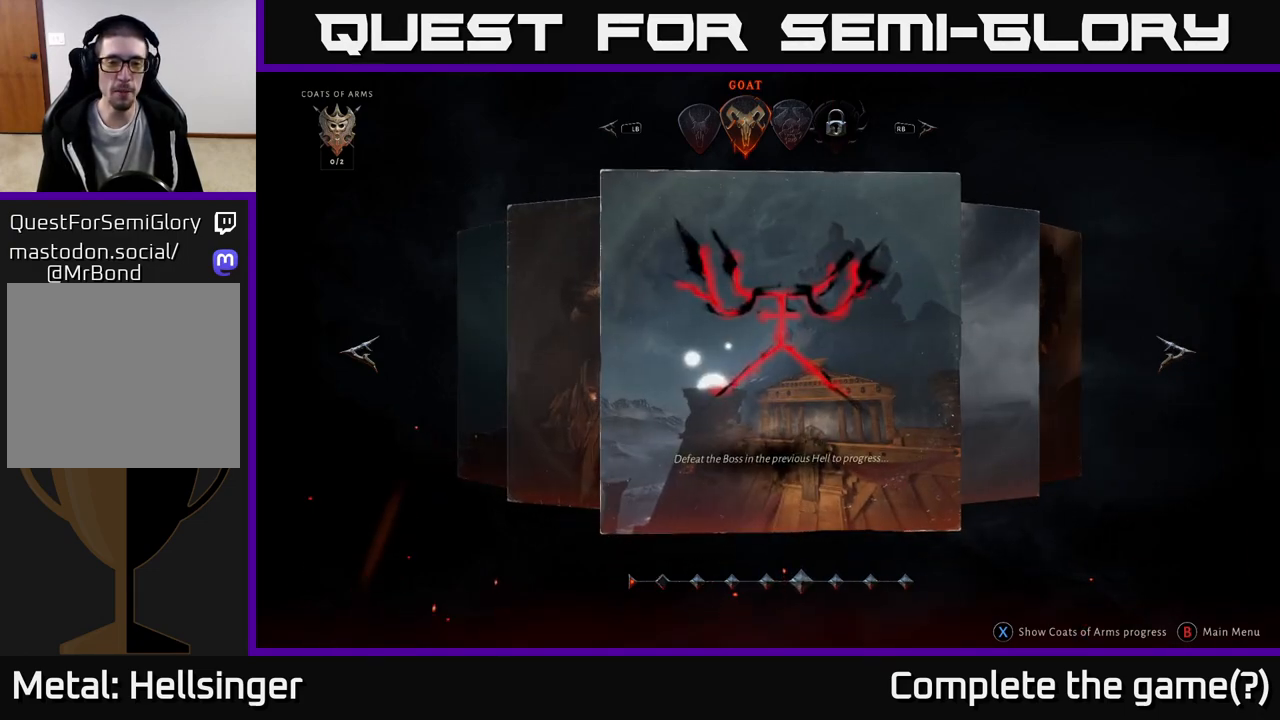
{"buttons": [], "left_stick": "left", "right_stick": "center", "events": [[67, "left_stick", "left"], [167, "left_stick", "center"], [267, "left_stick", "down-left"], [367, "left_stick", "center"], [483, "left_stick", "left"]]}
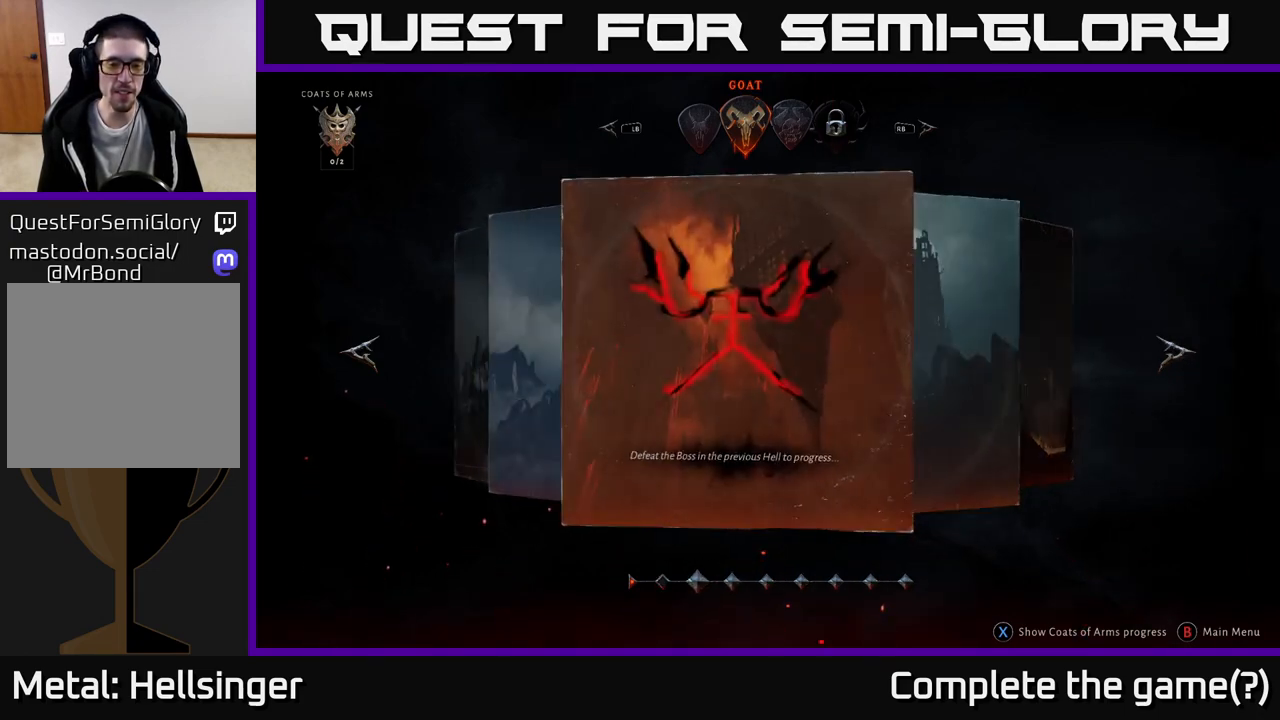
{"buttons": [], "left_stick": "center", "right_stick": "center", "events": [[83, "left_stick", "center"], [183, "left_stick", "left"], [317, "left_stick", "center"]]}
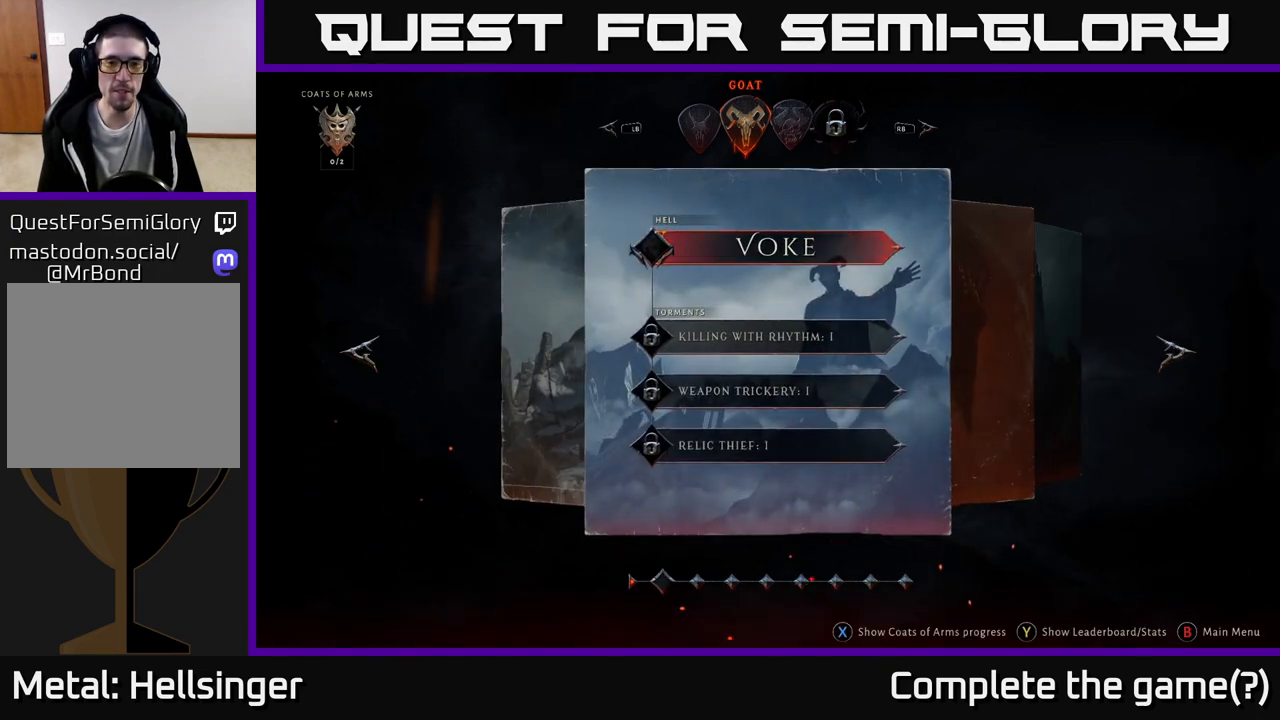
{"buttons": [], "left_stick": "right", "right_stick": "center", "events": [[67, "left_stick", "left"], [267, "left_stick", "center"], [317, "left_stick", "right"]]}
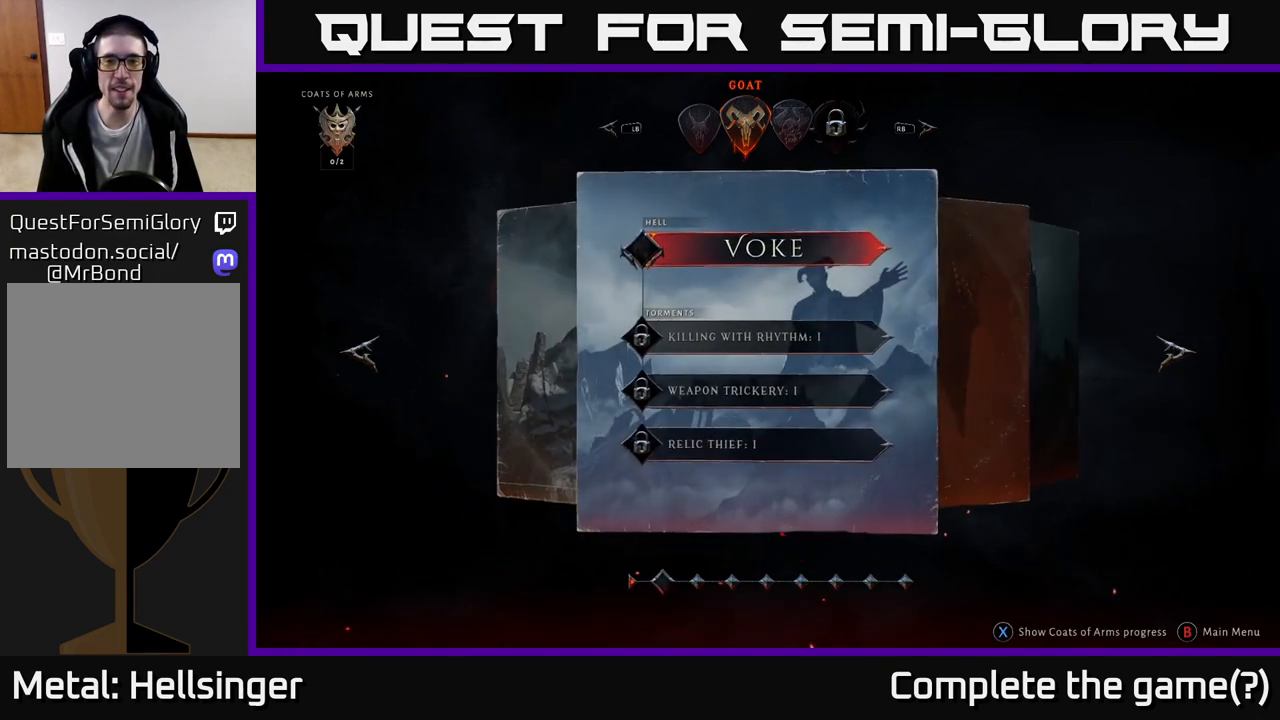
{"buttons": [], "left_stick": "center", "right_stick": "center", "events": [[17, "left_stick", "center"], [233, "A", "down"], [283, "A", "up"]]}
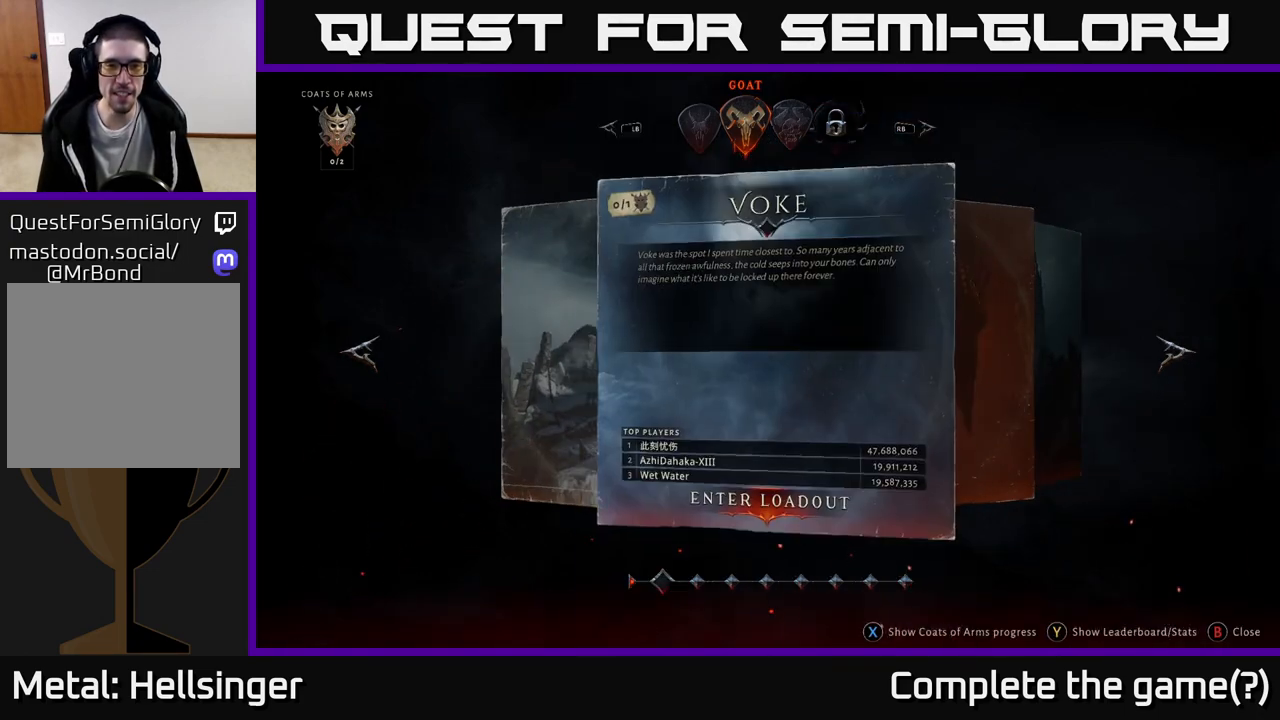
{"buttons": [], "left_stick": "center", "right_stick": "center", "events": []}
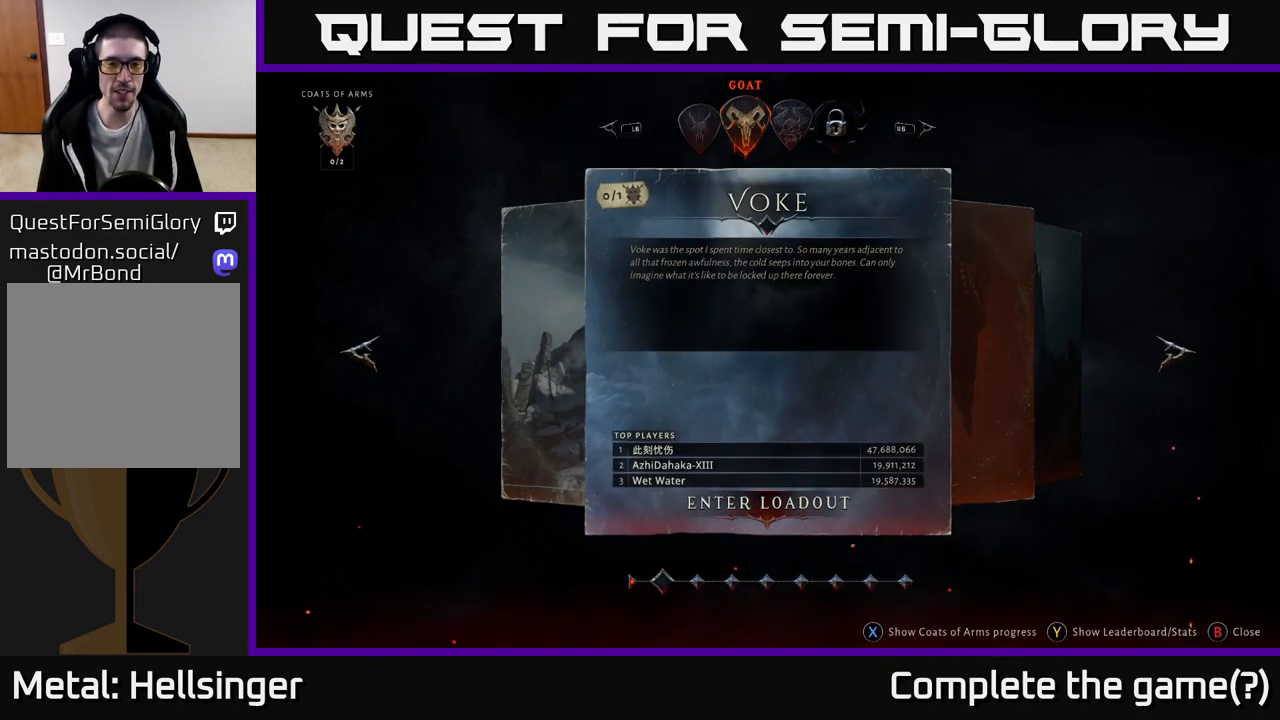
{"buttons": [], "left_stick": "center", "right_stick": "center", "events": []}
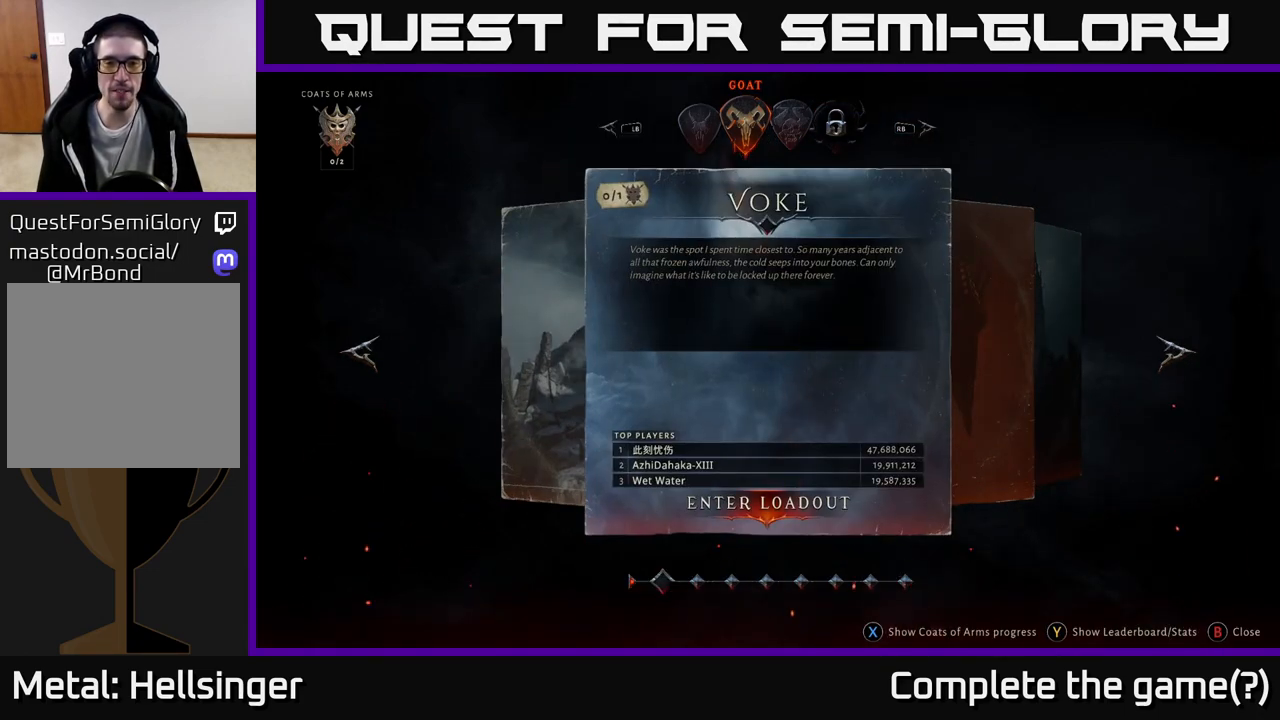
{"buttons": [], "left_stick": "center", "right_stick": "up", "events": [[383, "right_stick", "up"]]}
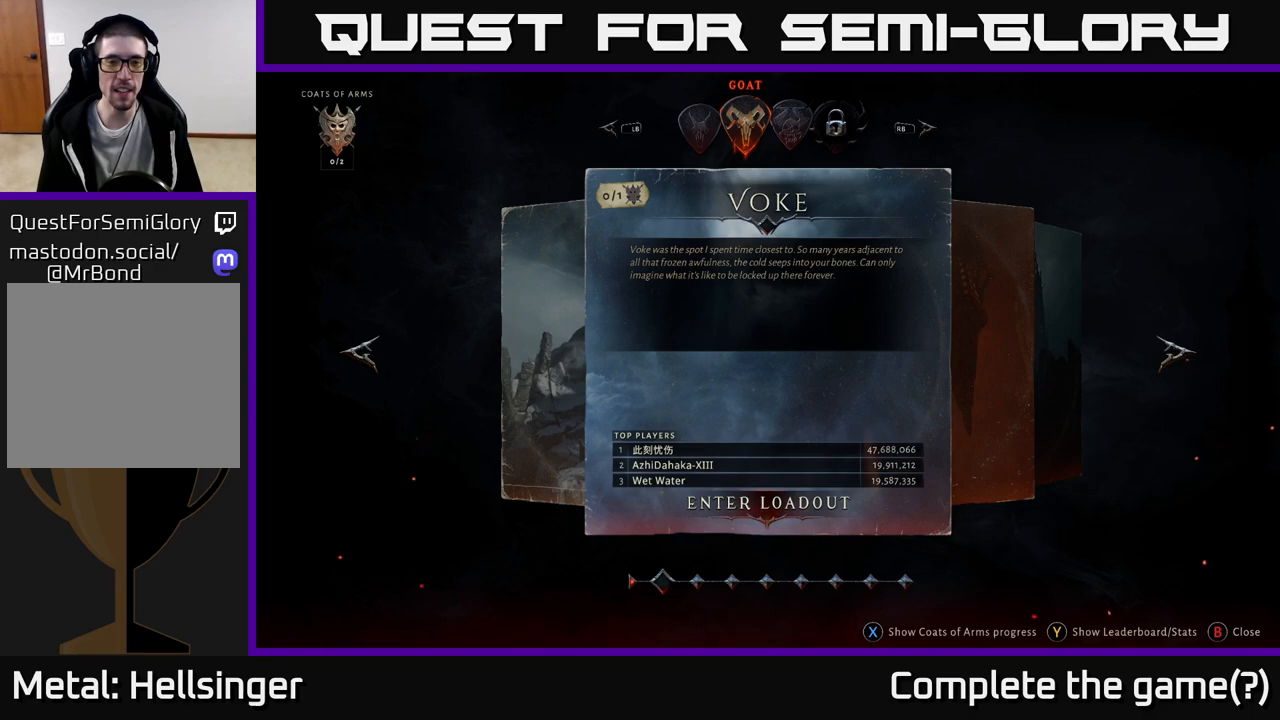
{"buttons": [], "left_stick": "center", "right_stick": "center", "events": [[100, "right_stick", "center"]]}